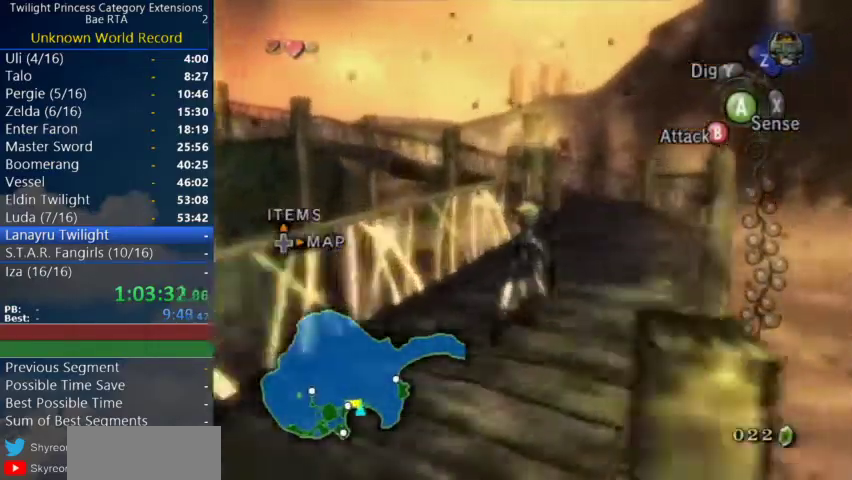
Gameplay with a controller (Nintendo layout); each line is a JSON object with the inputs held at the frame after it. Not read: L3 R3.
{"buttons": [], "left_stick": "up", "right_stick": "center"}
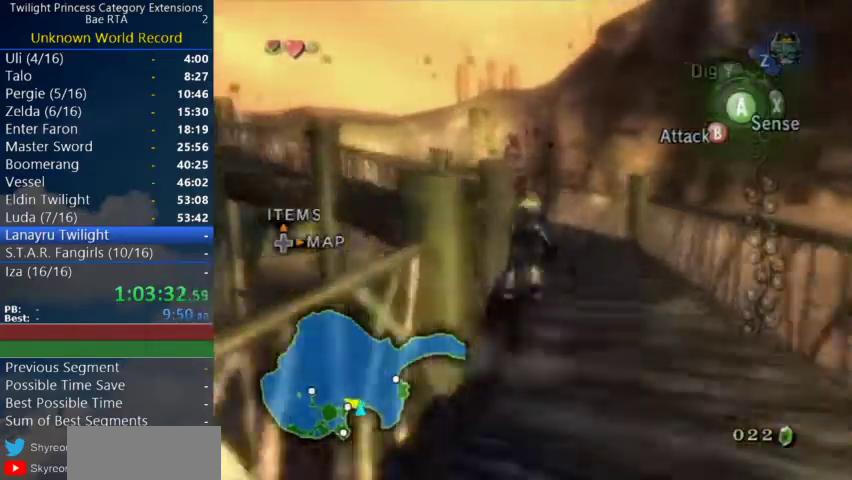
{"buttons": [], "left_stick": "up-left", "right_stick": "center"}
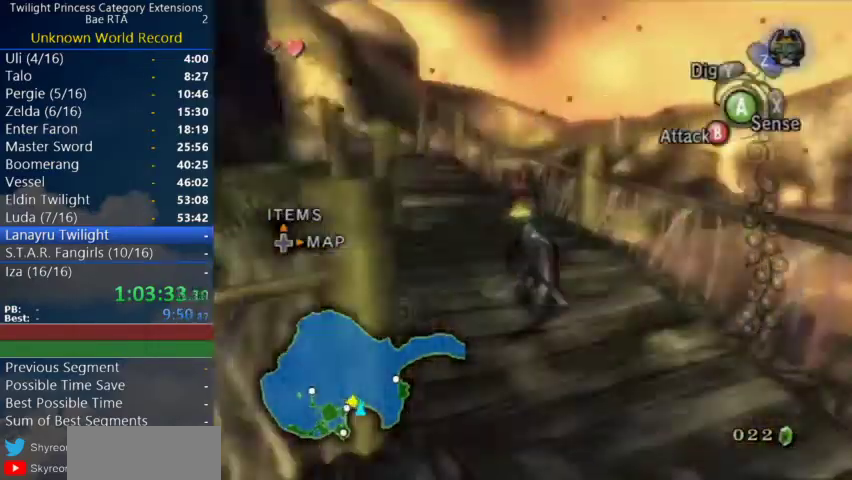
{"buttons": [], "left_stick": "up", "right_stick": "center"}
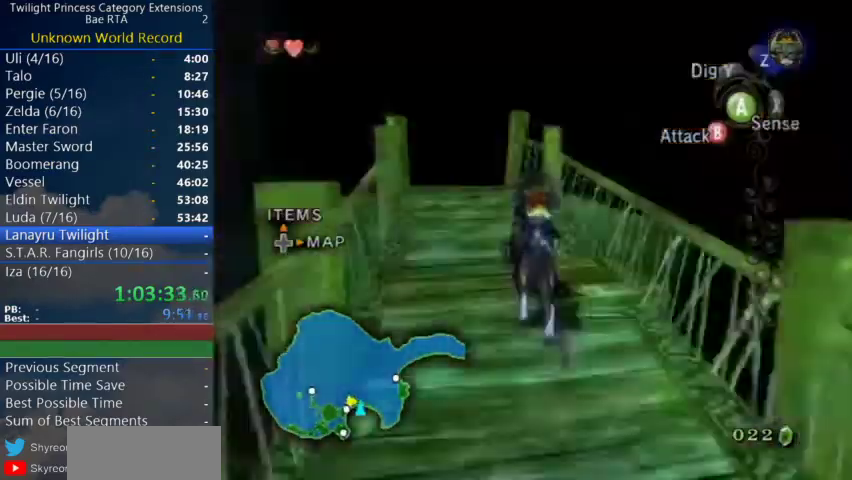
{"buttons": ["A"], "left_stick": "up", "right_stick": "center"}
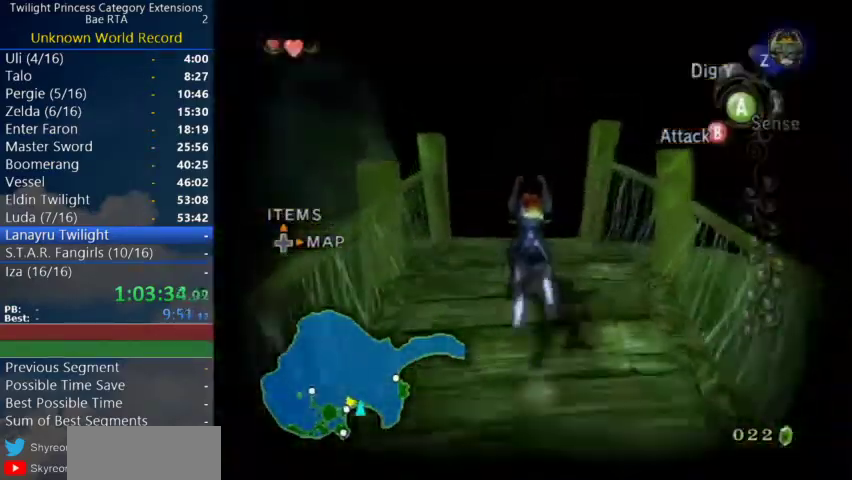
{"buttons": ["A"], "left_stick": "up", "right_stick": "center"}
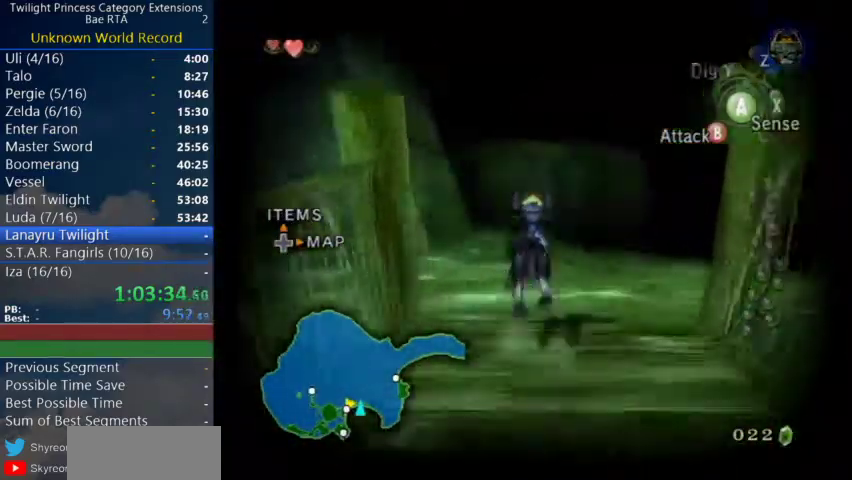
{"buttons": [], "left_stick": "up-right", "right_stick": "center"}
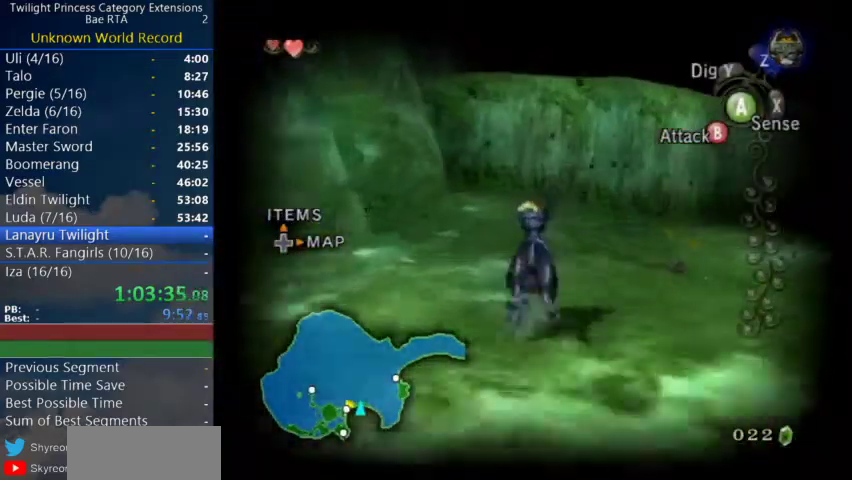
{"buttons": ["L1"], "left_stick": "center", "right_stick": "center"}
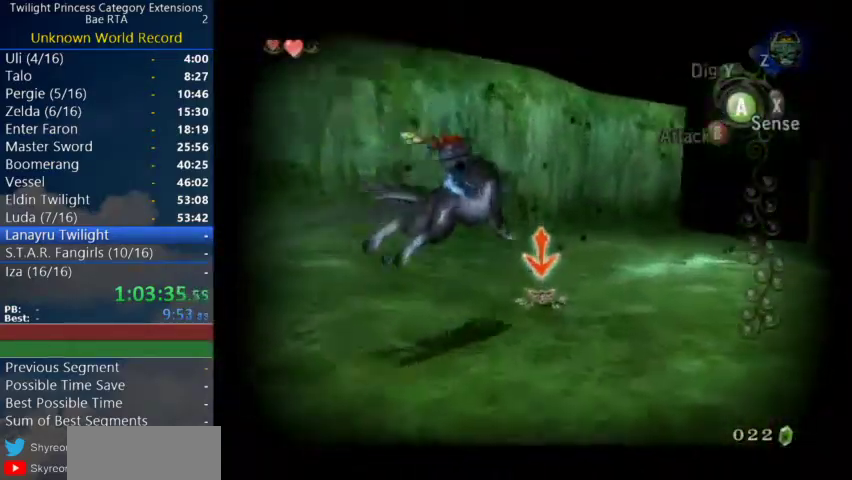
{"buttons": [], "left_stick": "center", "right_stick": "center"}
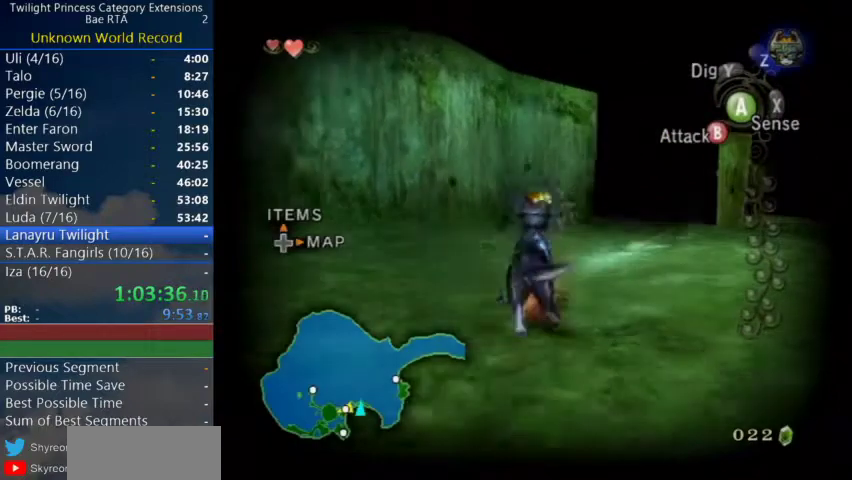
{"buttons": [], "left_stick": "center", "right_stick": "center"}
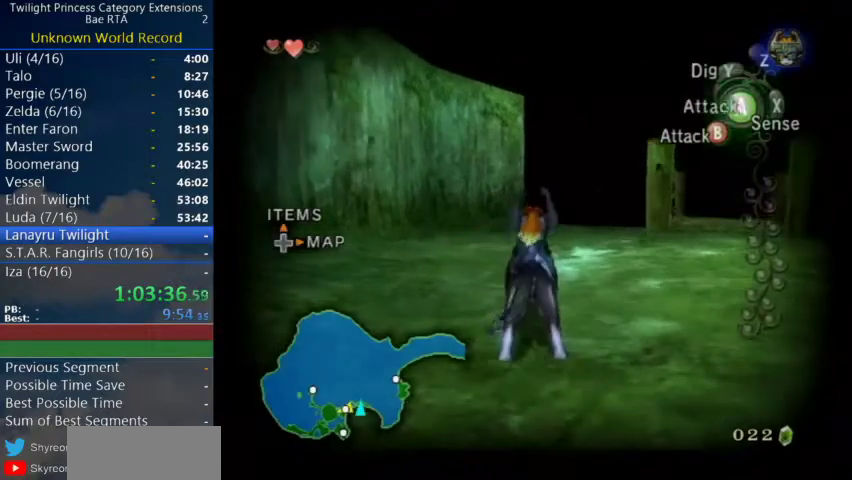
{"buttons": [], "left_stick": "center", "right_stick": "center"}
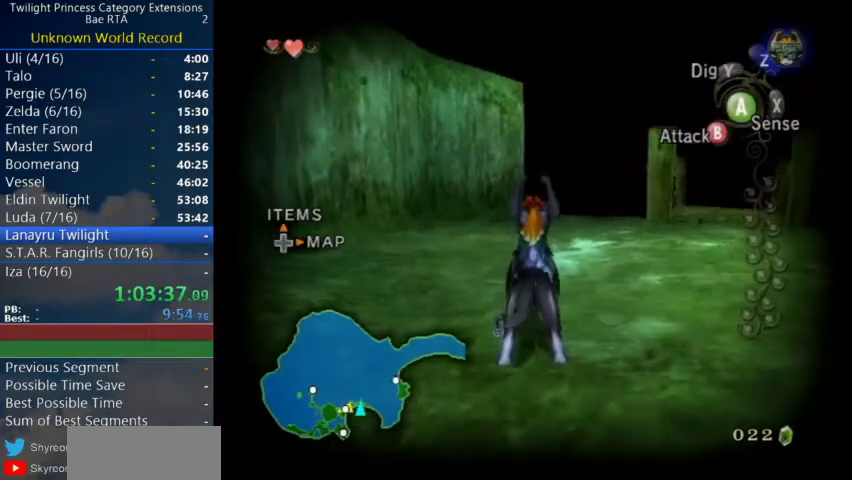
{"buttons": [], "left_stick": "center", "right_stick": "center"}
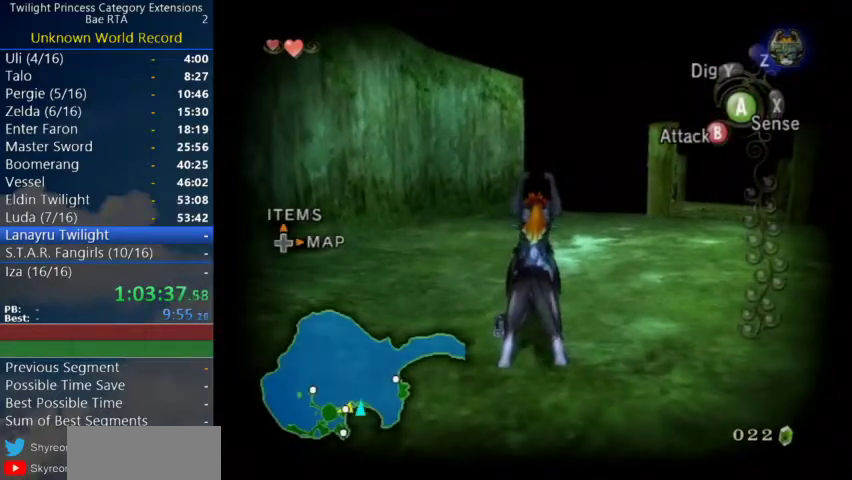
{"buttons": [], "left_stick": "center", "right_stick": "center"}
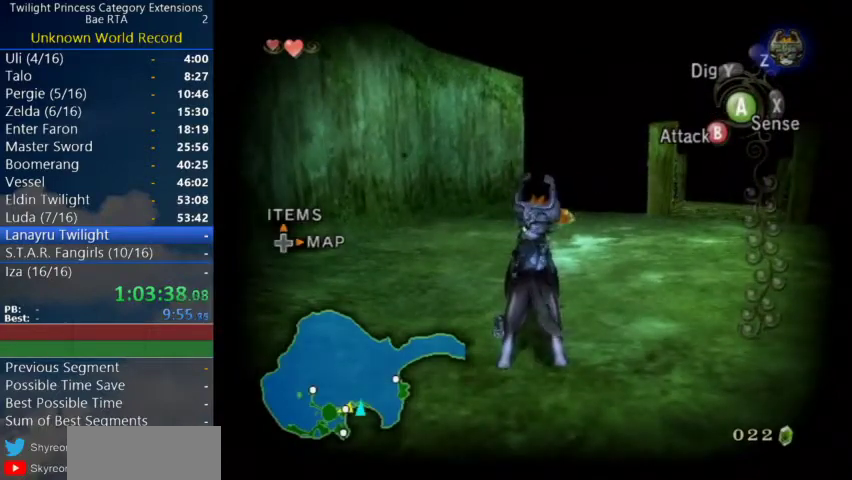
{"buttons": [], "left_stick": "center", "right_stick": "center"}
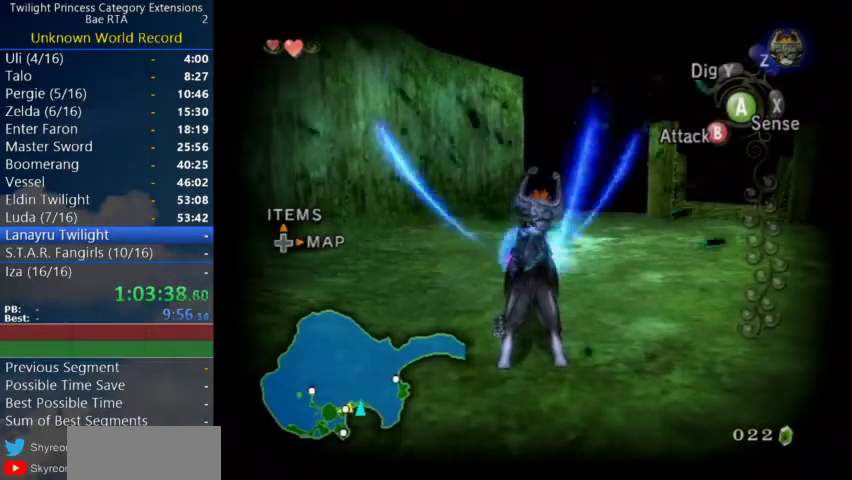
{"buttons": [], "left_stick": "center", "right_stick": "center"}
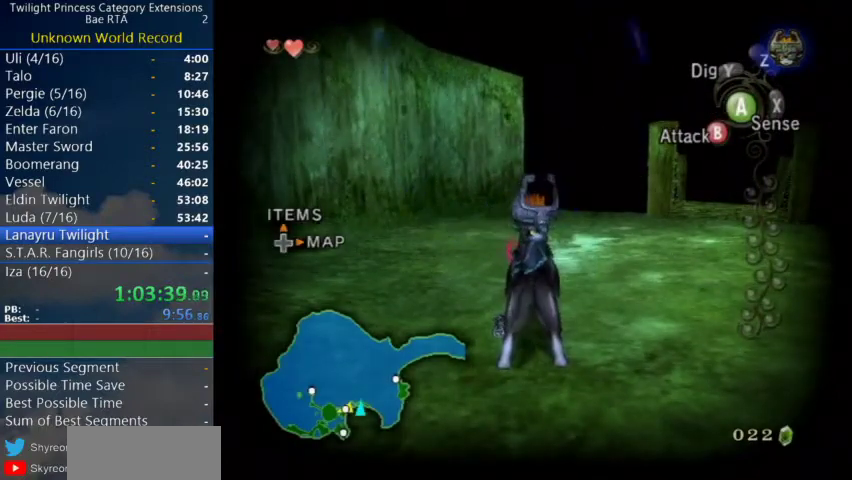
{"buttons": [], "left_stick": "center", "right_stick": "center"}